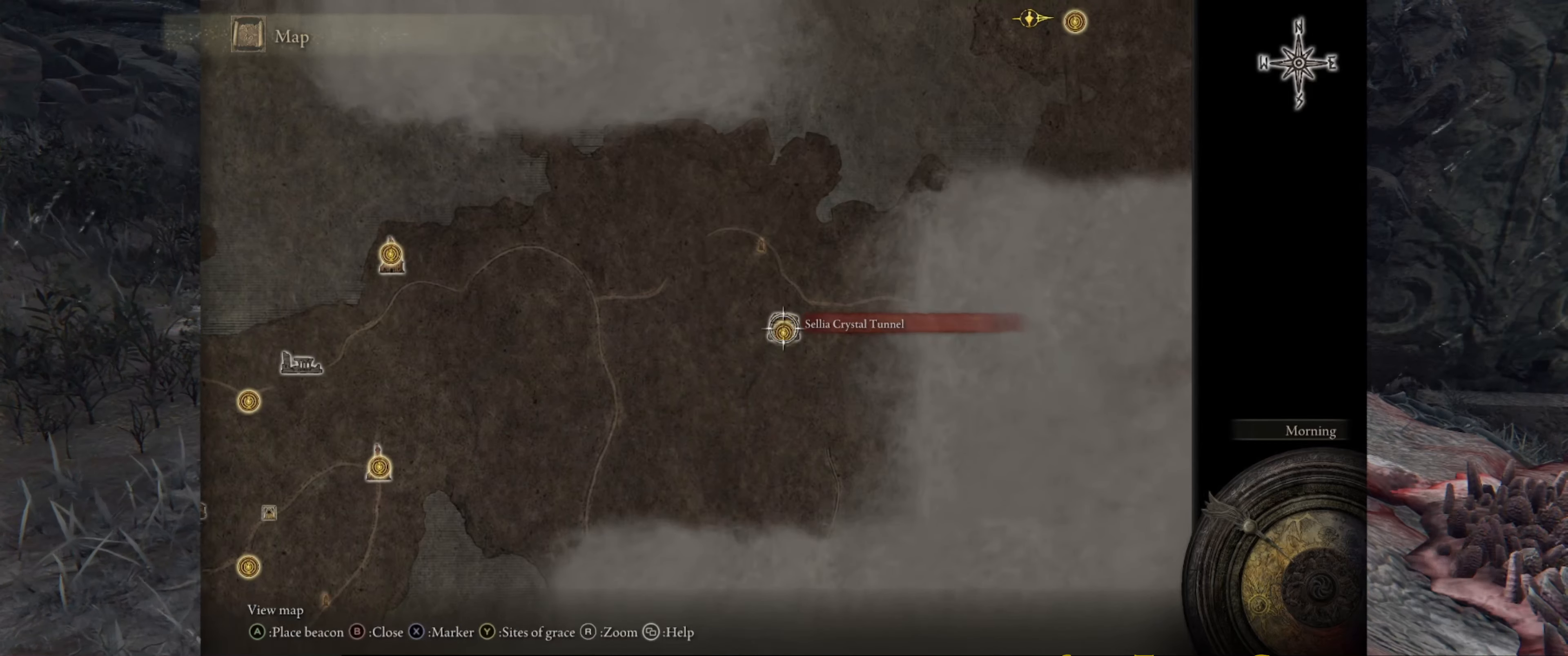
Gameplay with a controller (Xbox layout); each line is a JSON object with the inputs held at the frame after it. "events" lists button and stick changes between this image and that frame as [ms after this image, input, new state], when the widget could be followed in between. Not read: L3 R3.
{"buttons": [], "left_stick": "up", "right_stick": "center", "events": []}
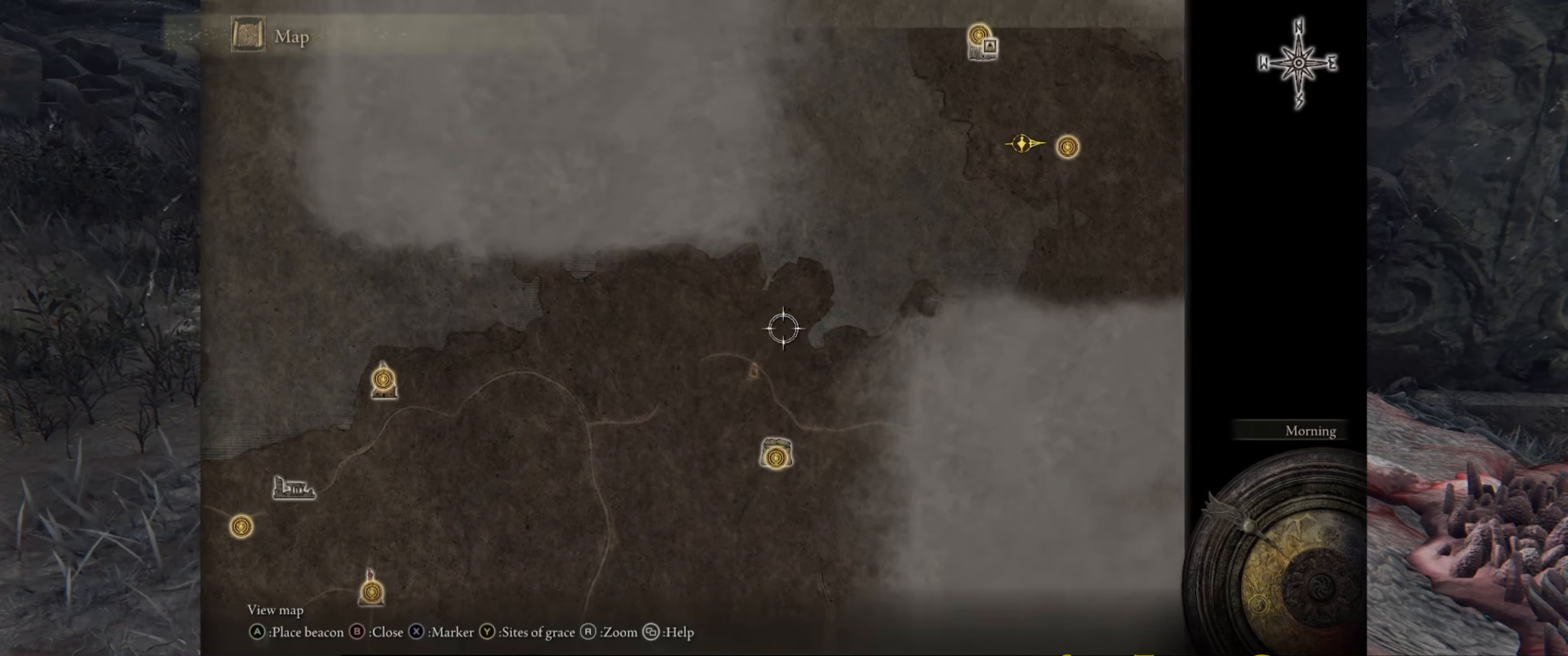
{"buttons": [], "left_stick": "down-left", "right_stick": "center", "events": [[250, "left_stick", "center"], [450, "left_stick", "down"], [500, "left_stick", "down-left"]]}
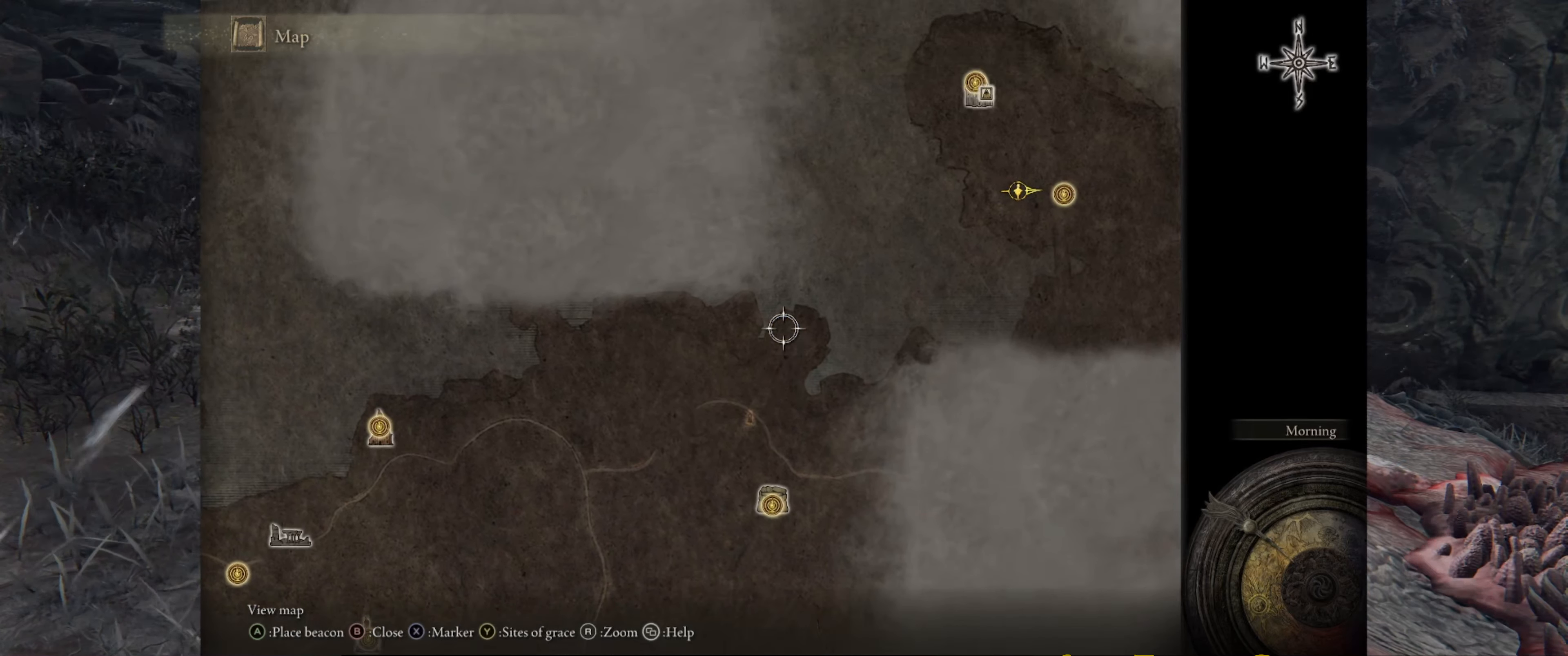
{"buttons": [], "left_stick": "down-left", "right_stick": "center", "events": []}
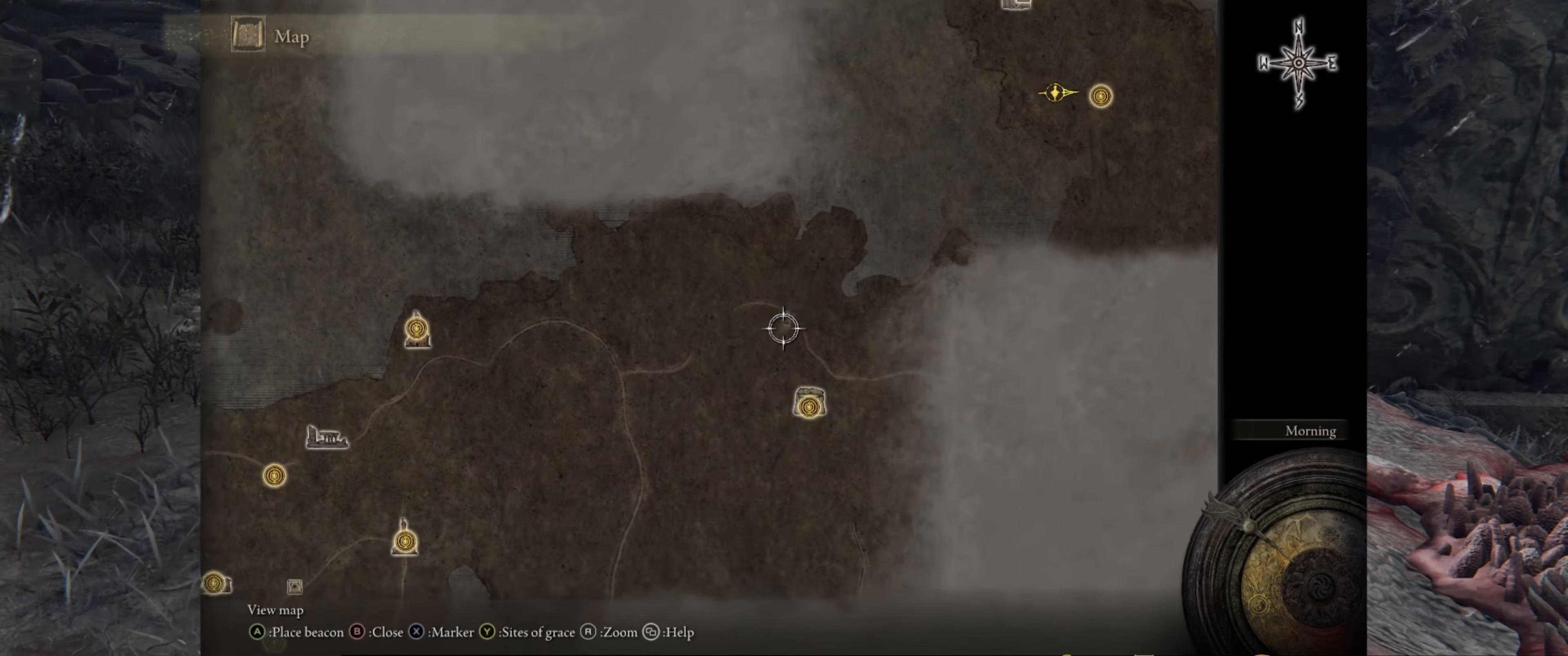
{"buttons": [], "left_stick": "down-left", "right_stick": "center", "events": []}
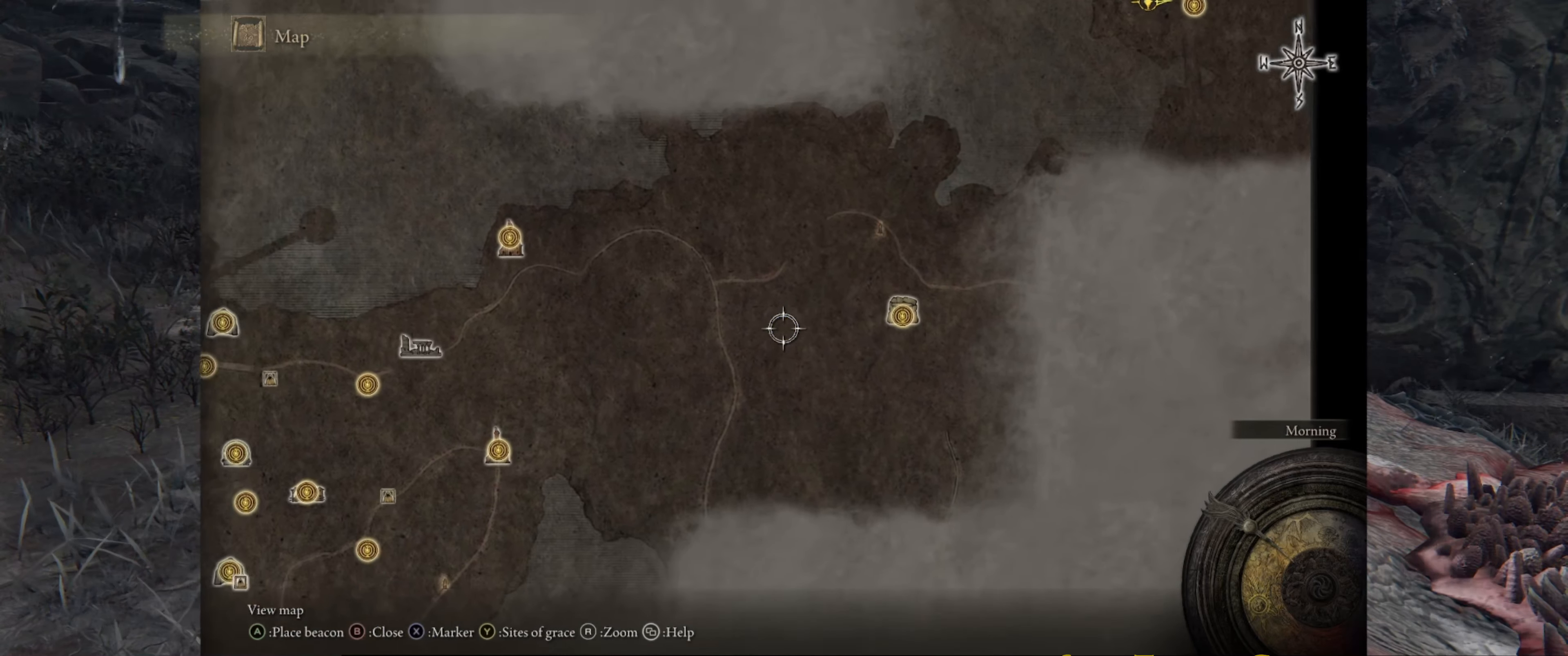
{"buttons": [], "left_stick": "down-left", "right_stick": "center", "events": []}
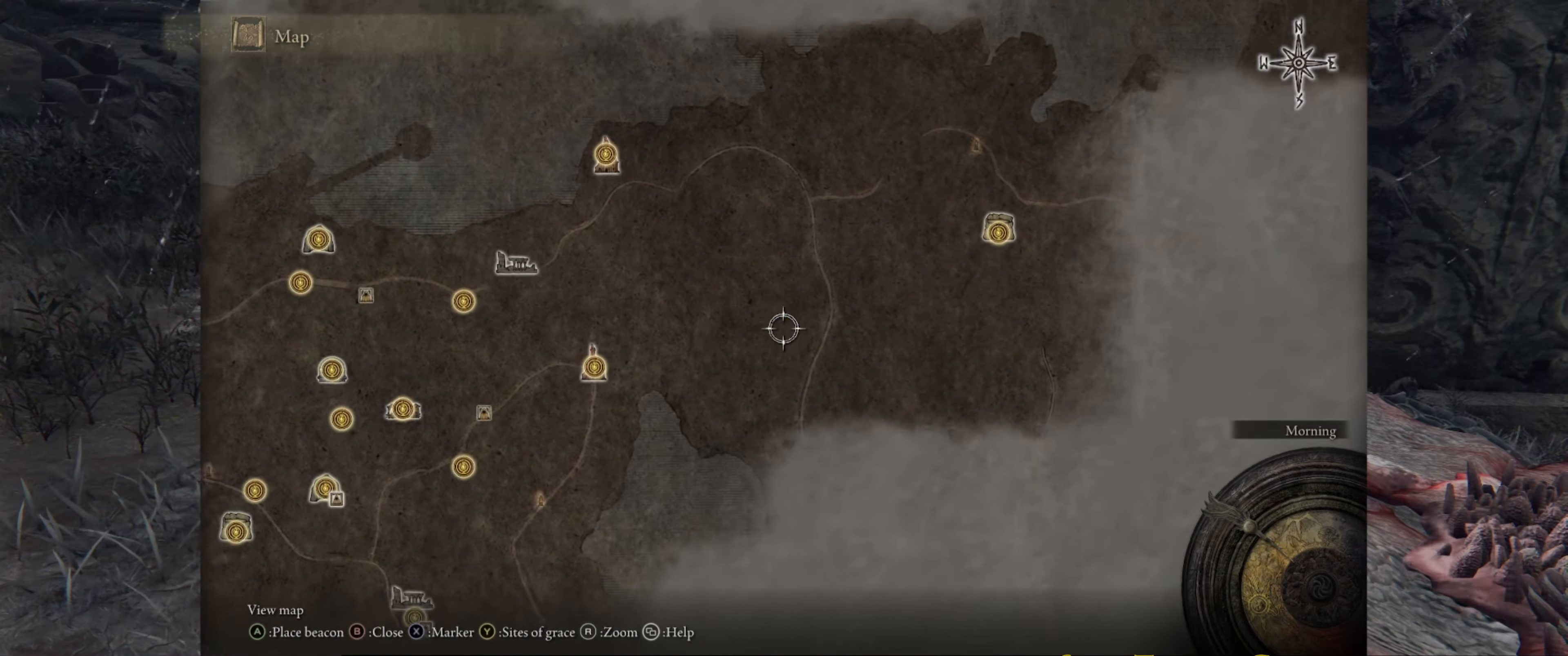
{"buttons": [], "left_stick": "down-left", "right_stick": "center", "events": []}
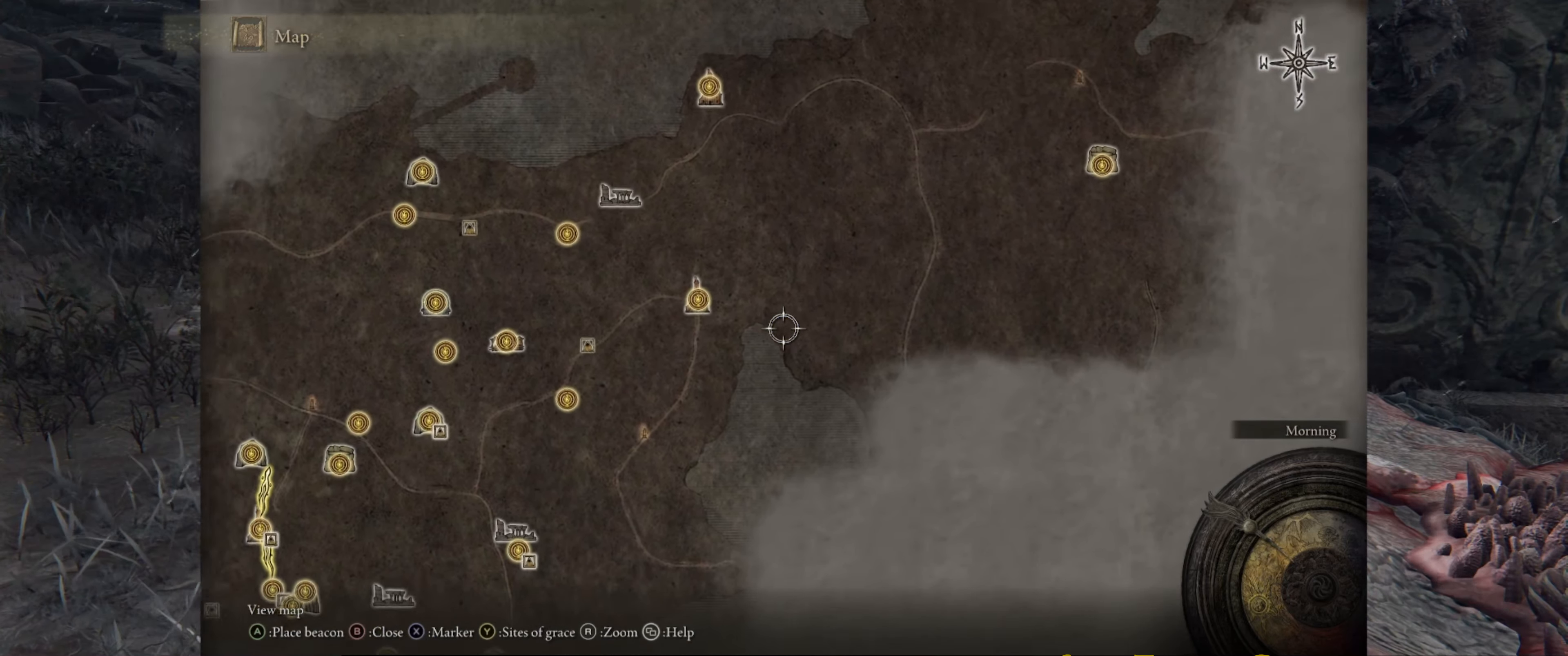
{"buttons": [], "left_stick": "center", "right_stick": "center", "events": [[367, "left_stick", "center"]]}
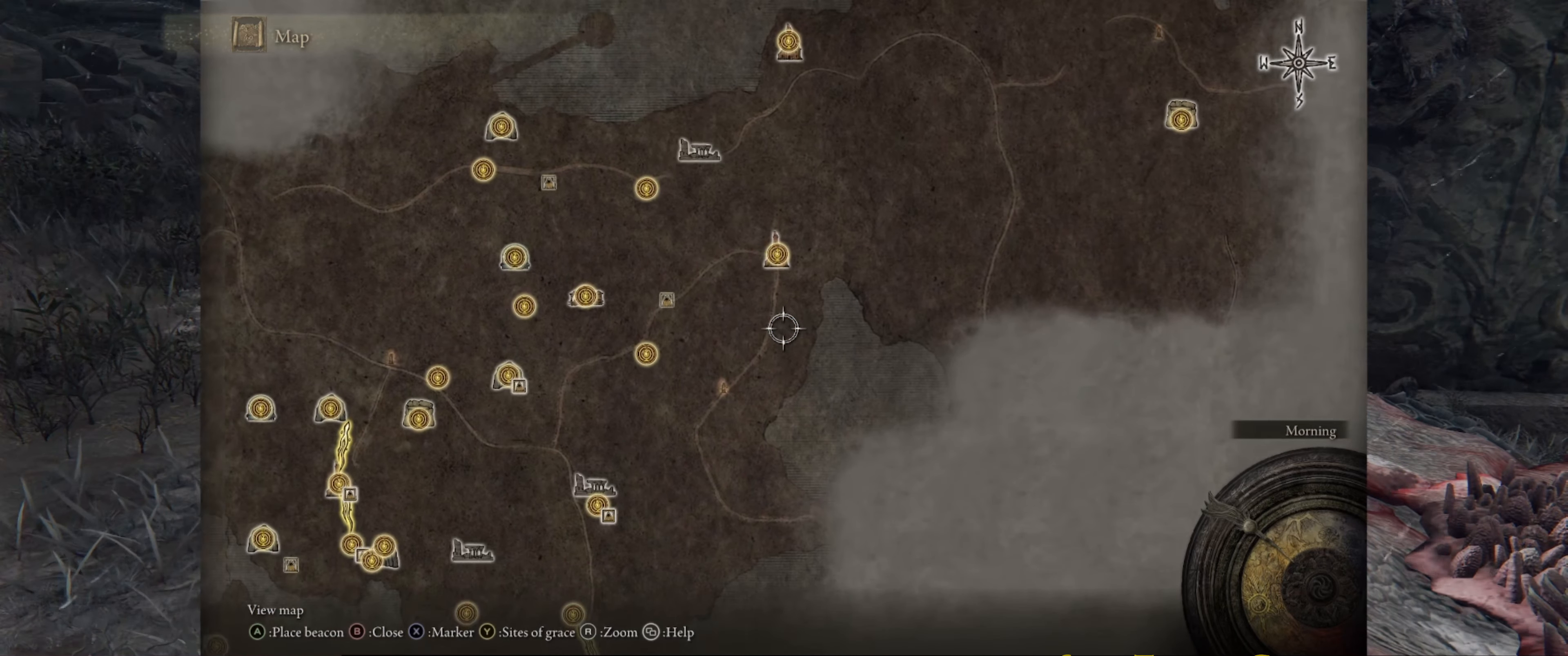
{"buttons": [], "left_stick": "center", "right_stick": "center", "events": []}
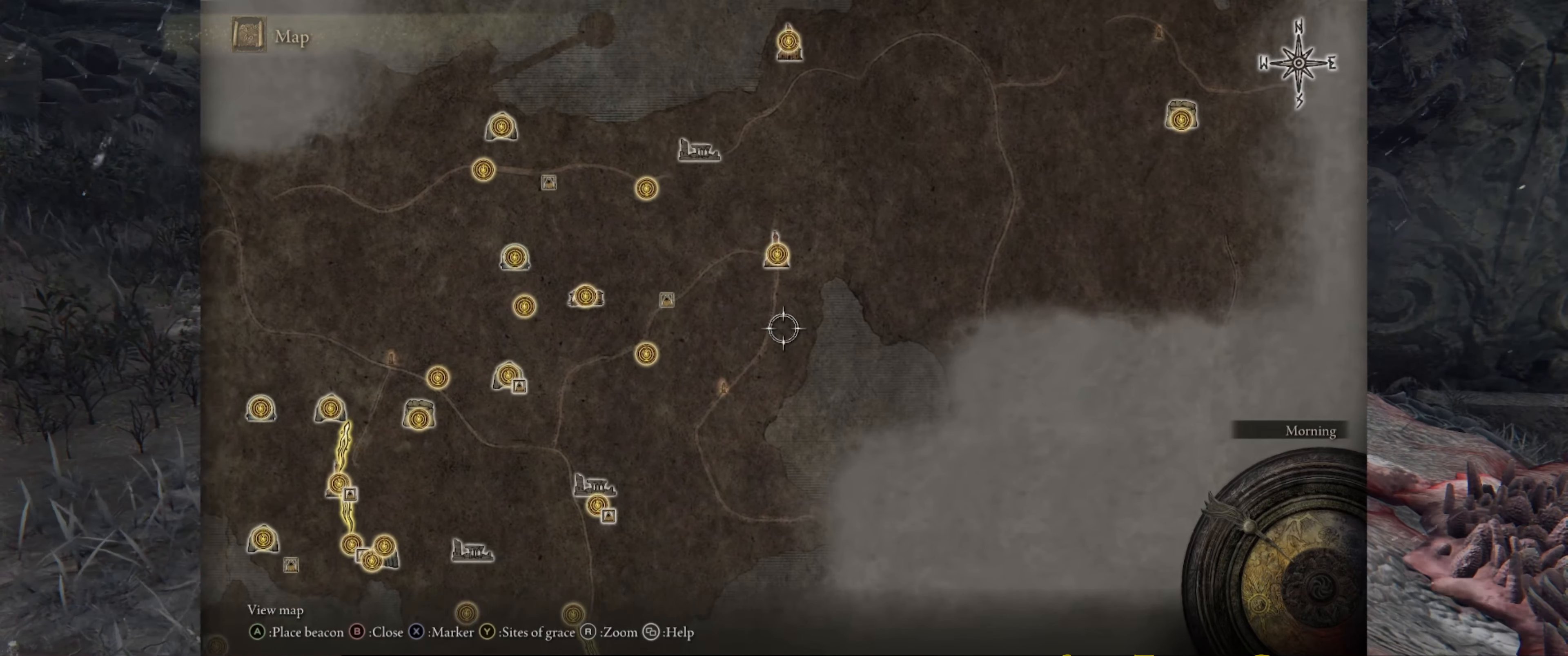
{"buttons": [], "left_stick": "up", "right_stick": "center", "events": [[267, "left_stick", "up"]]}
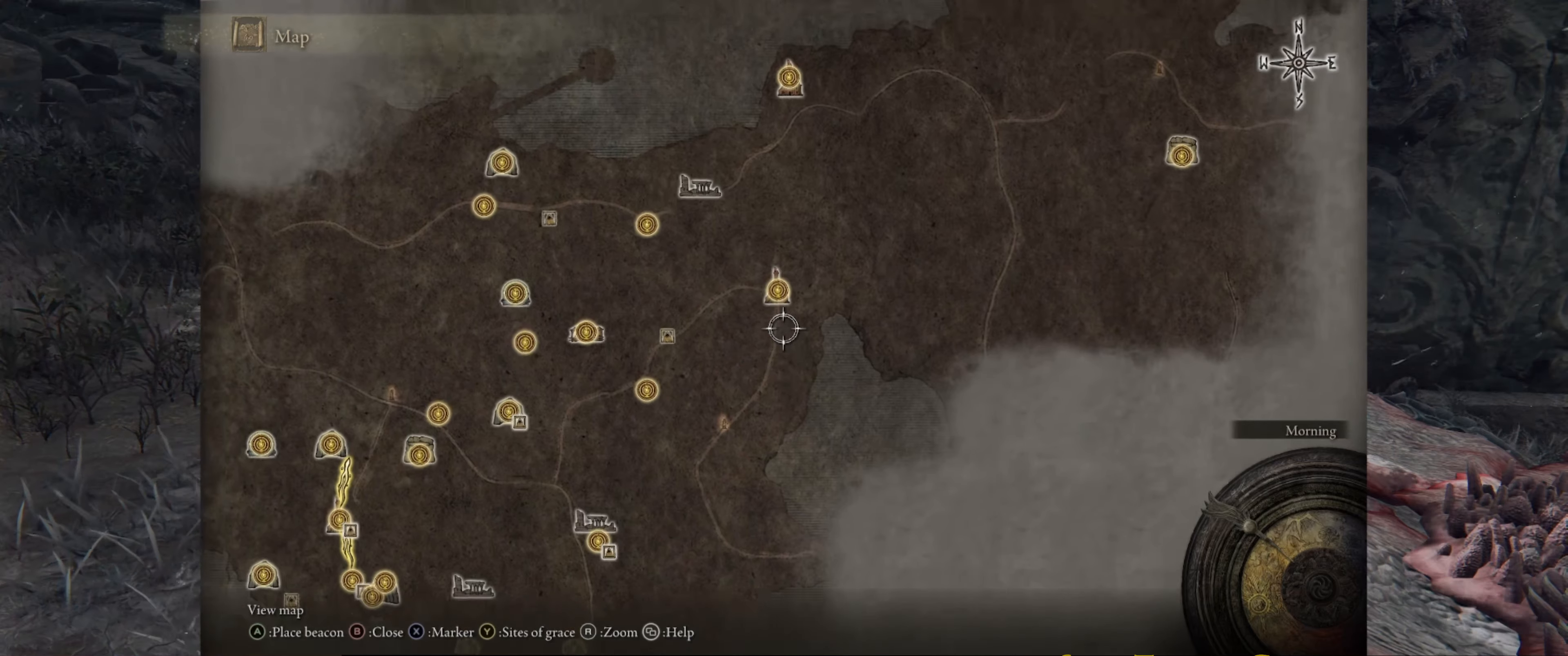
{"buttons": [], "left_stick": "up", "right_stick": "center", "events": [[66, "left_stick", "center"], [466, "left_stick", "up"]]}
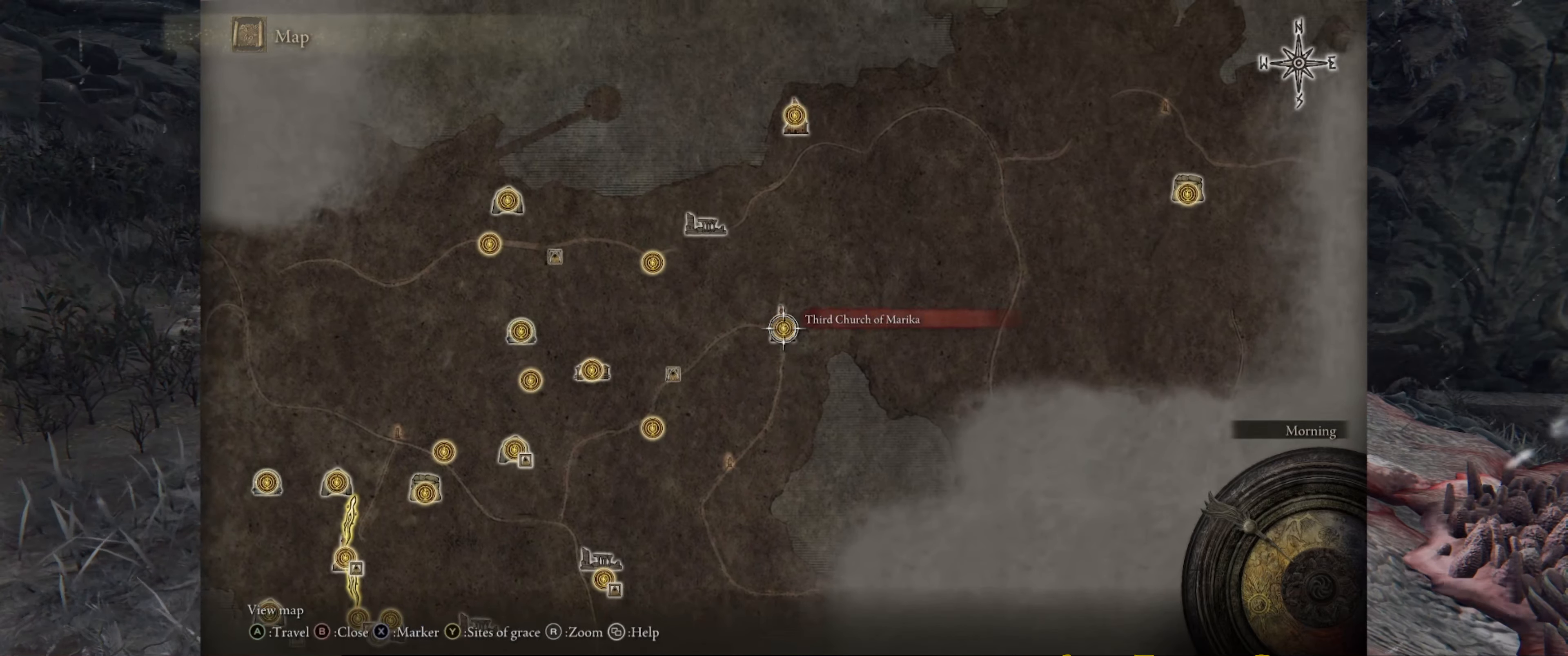
{"buttons": [], "left_stick": "up", "right_stick": "center", "events": []}
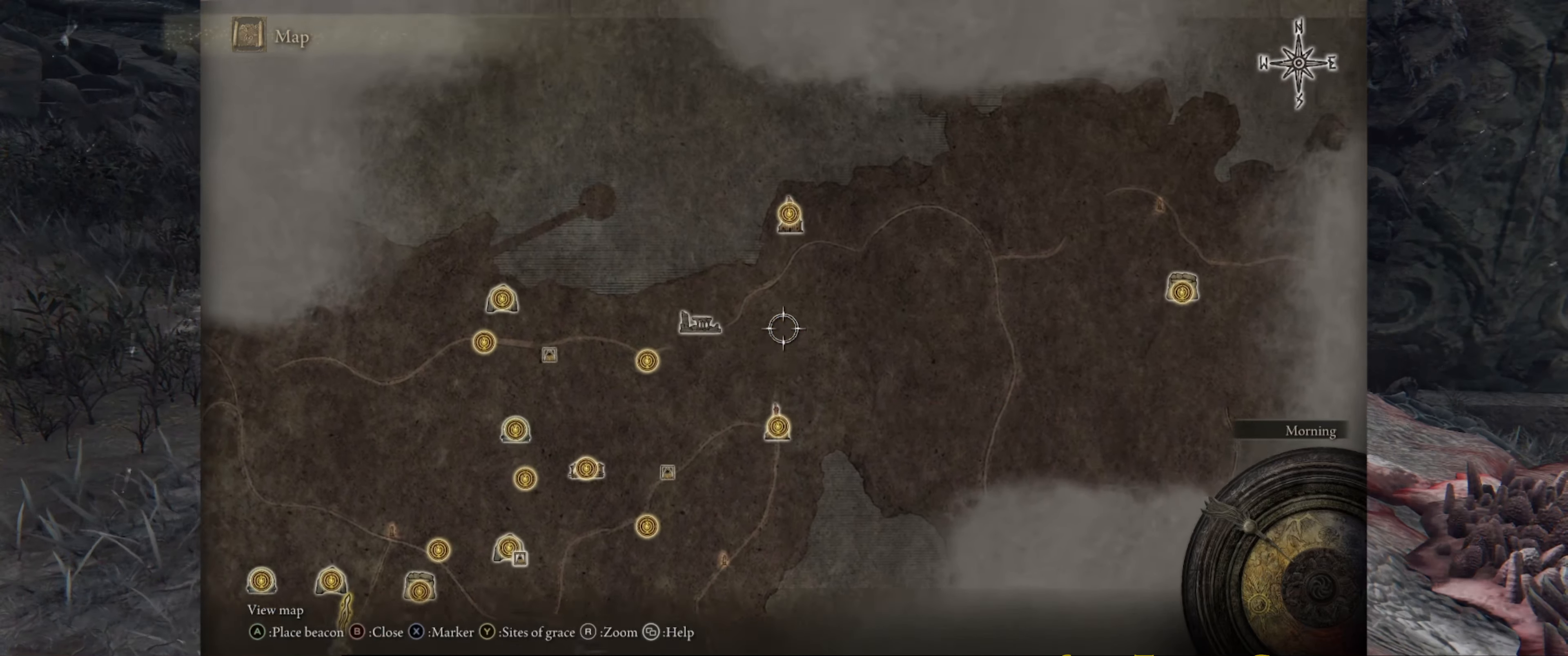
{"buttons": [], "left_stick": "center", "right_stick": "center", "events": [[383, "left_stick", "center"]]}
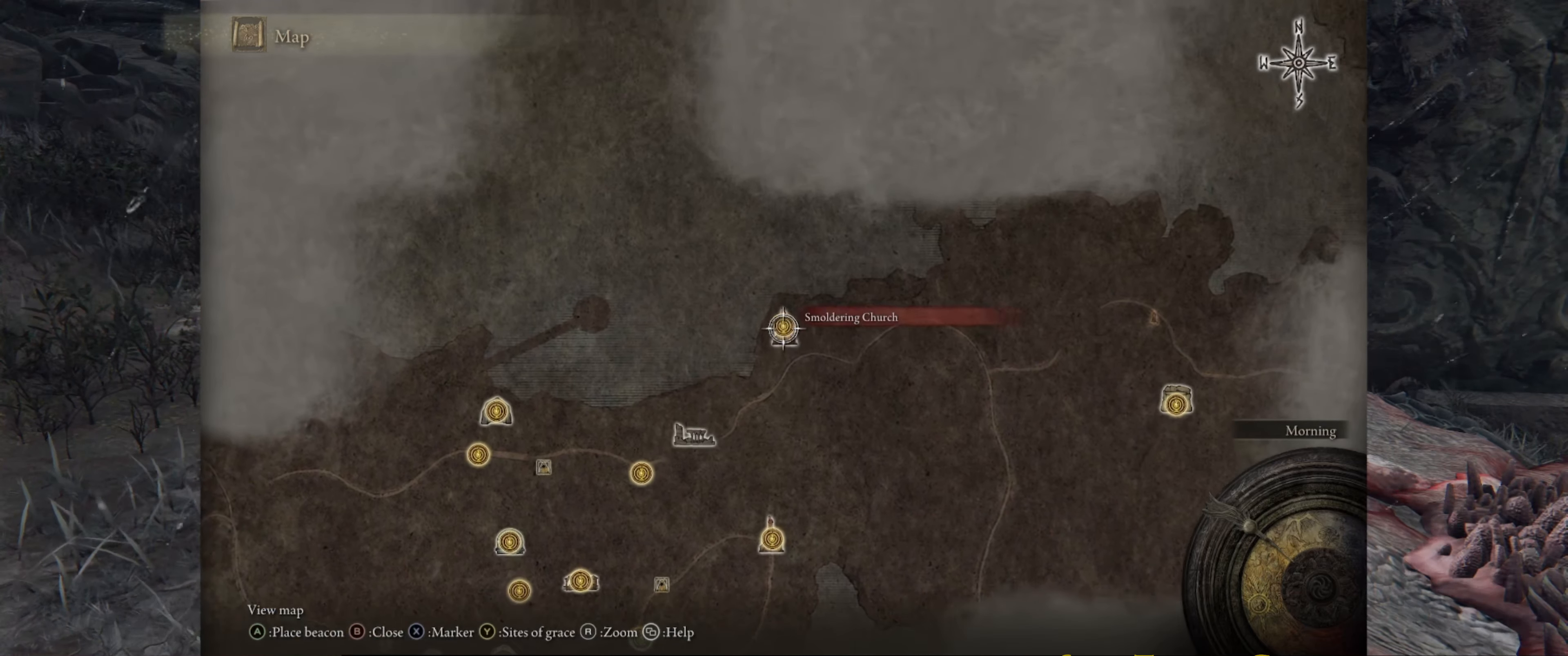
{"buttons": [], "left_stick": "down-left", "right_stick": "center", "events": [[166, "left_stick", "down"], [316, "left_stick", "down-left"]]}
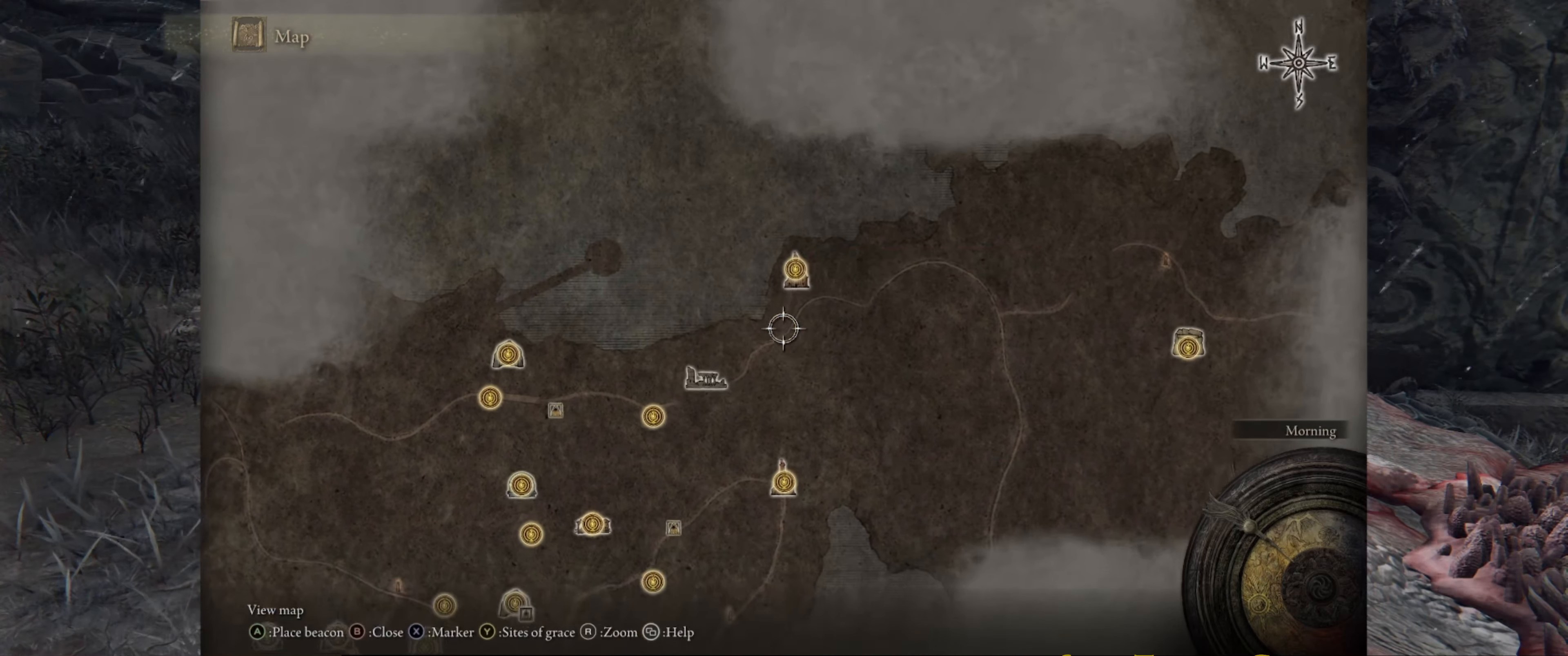
{"buttons": [], "left_stick": "down-left", "right_stick": "center", "events": []}
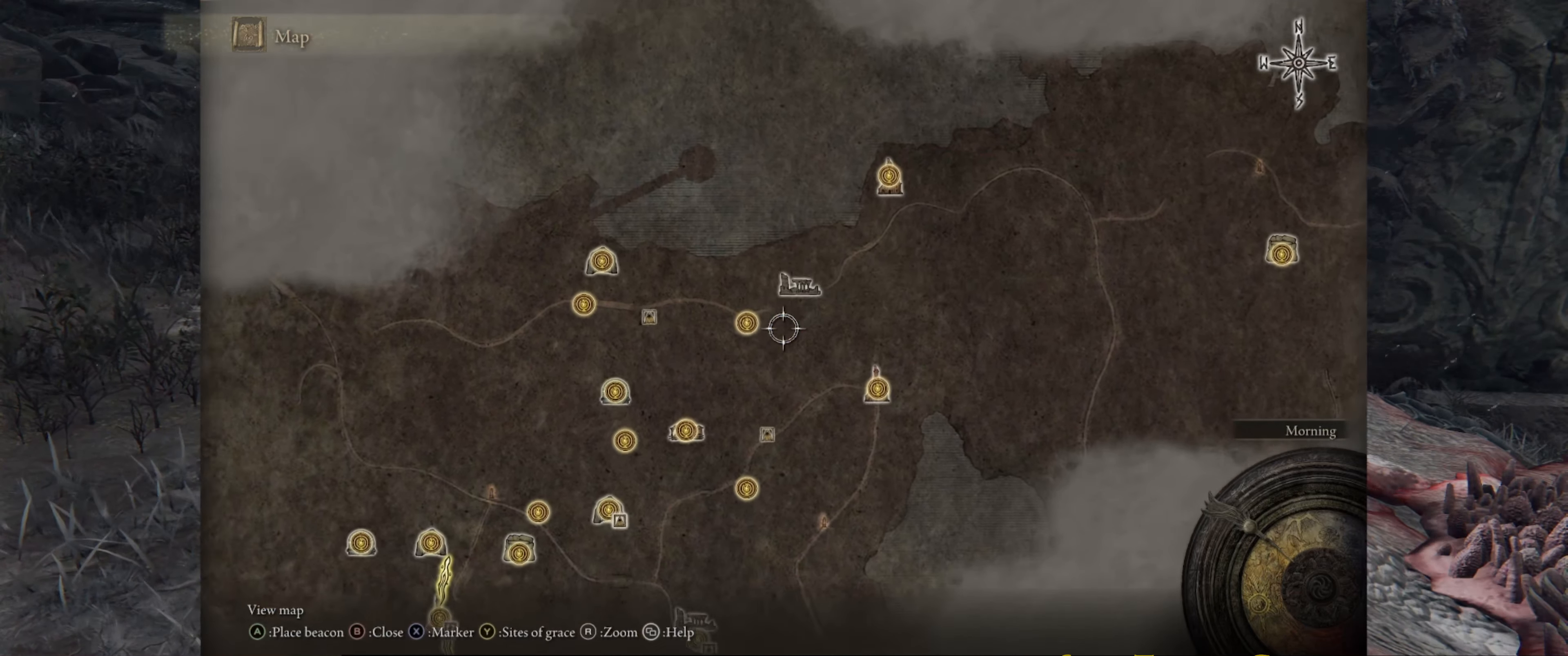
{"buttons": [], "left_stick": "down-left", "right_stick": "center", "events": []}
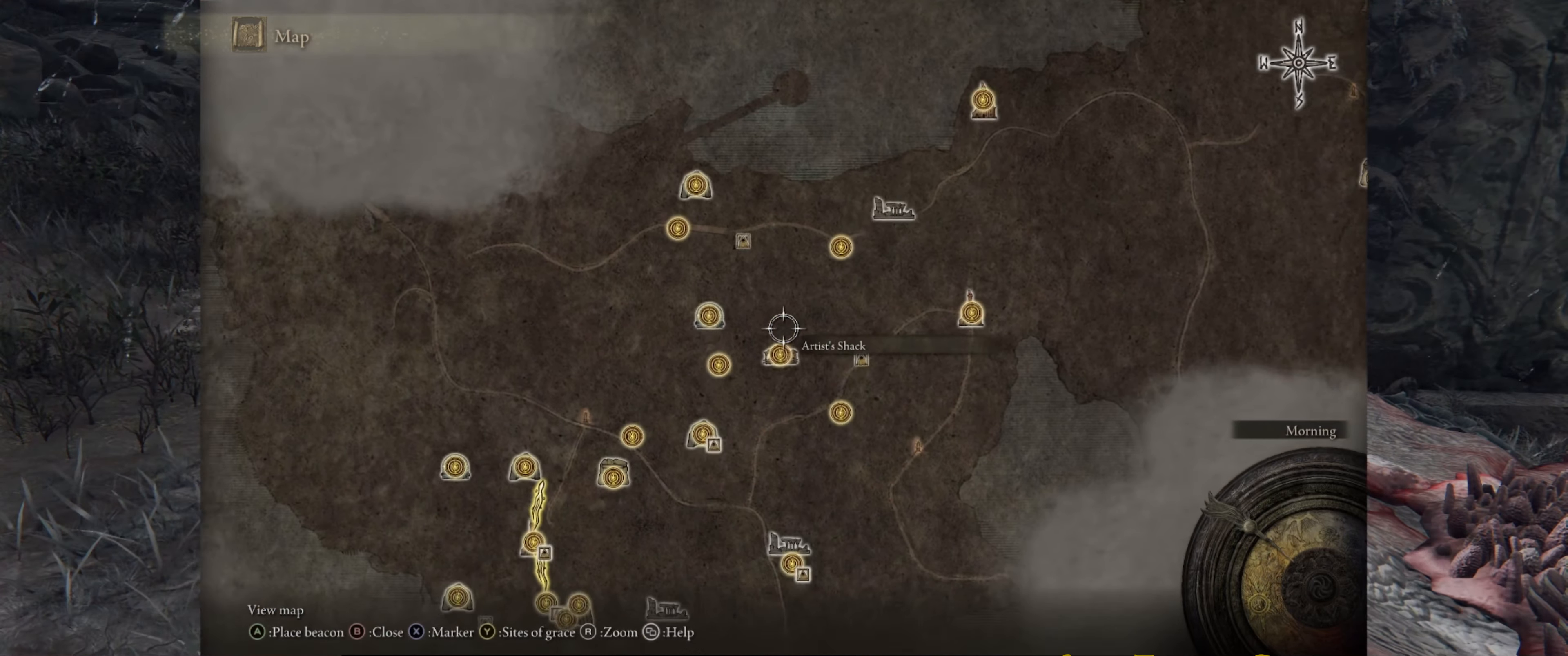
{"buttons": [], "left_stick": "center", "right_stick": "center", "events": [[383, "left_stick", "center"]]}
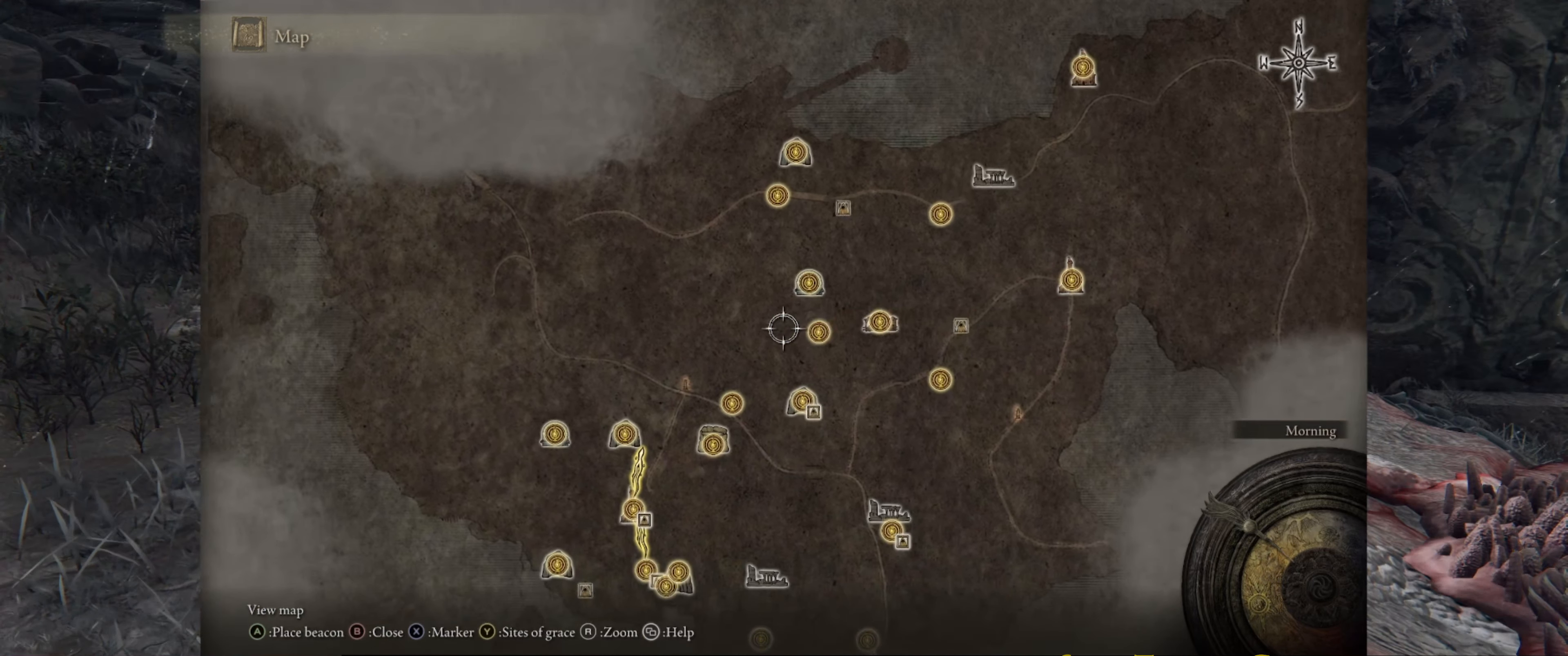
{"buttons": [], "left_stick": "center", "right_stick": "center", "events": []}
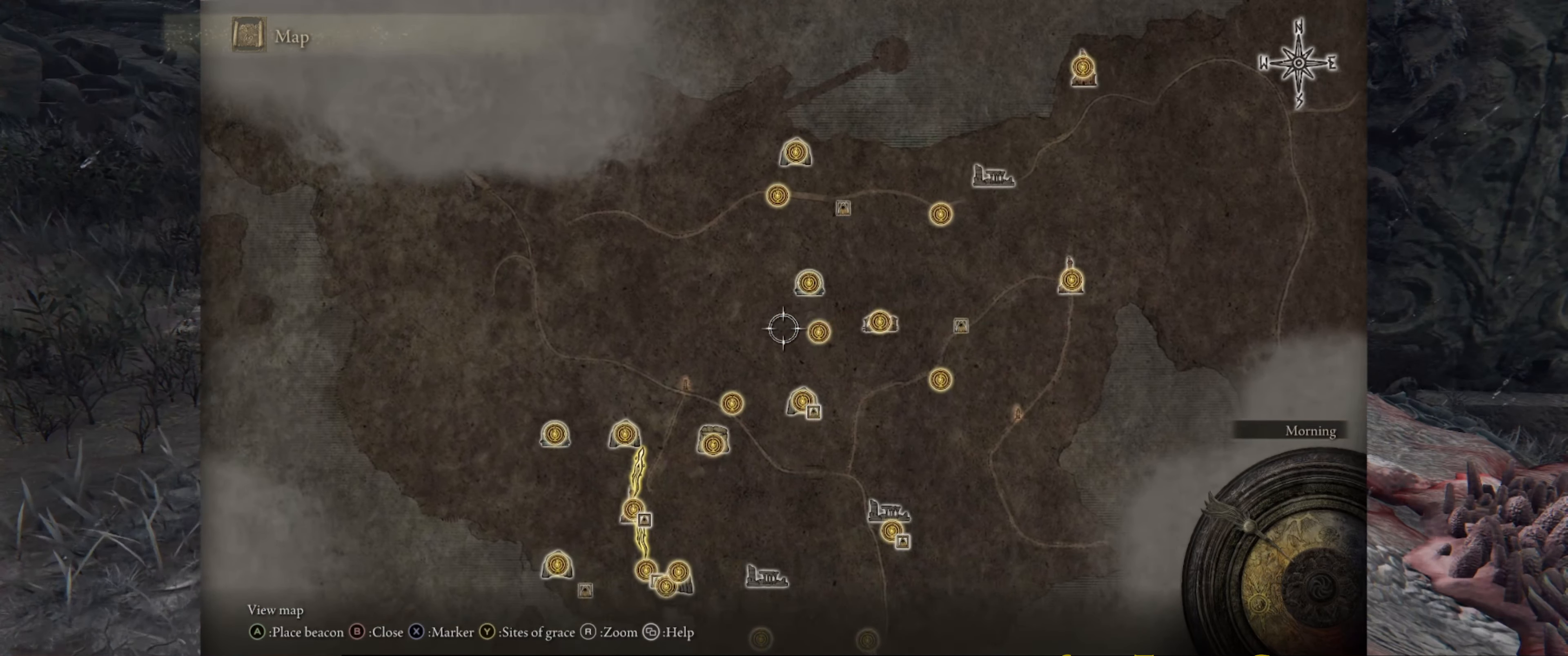
{"buttons": [], "left_stick": "center", "right_stick": "center", "events": []}
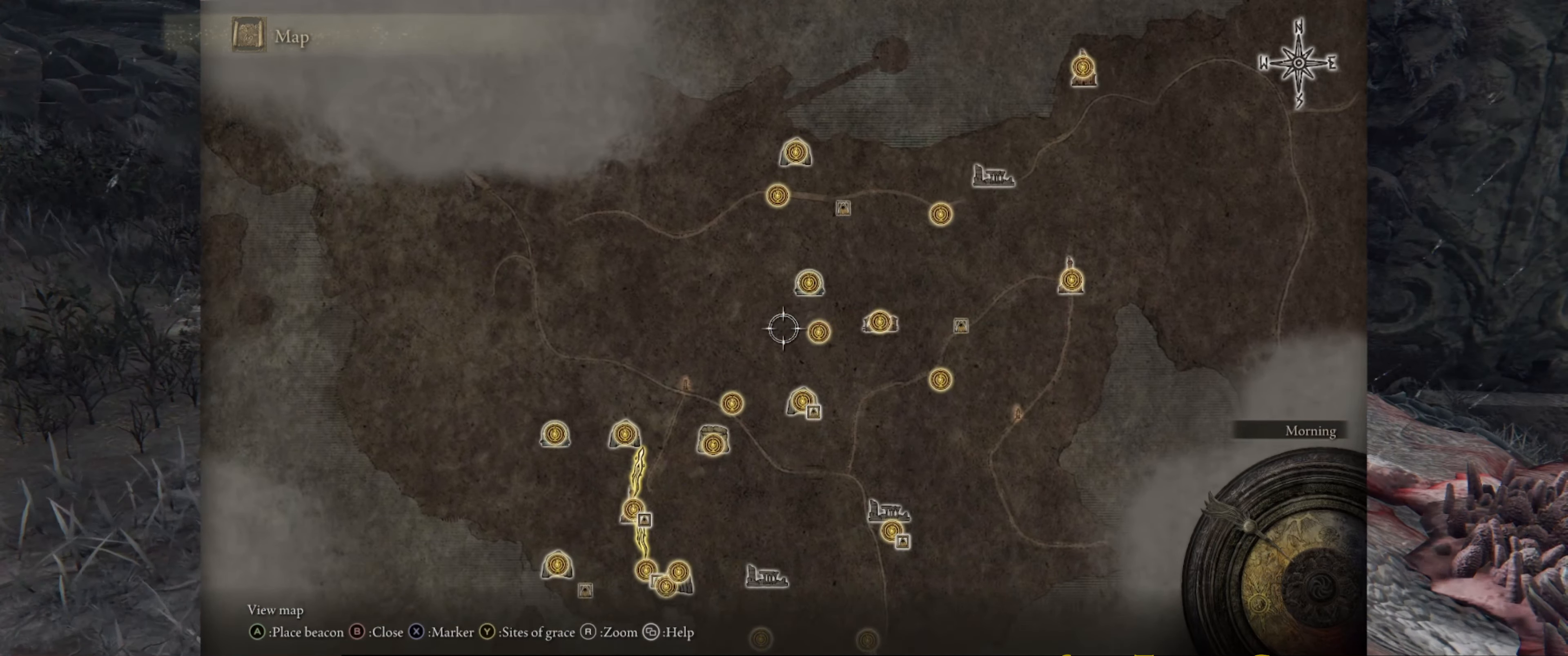
{"buttons": [], "left_stick": "center", "right_stick": "center", "events": []}
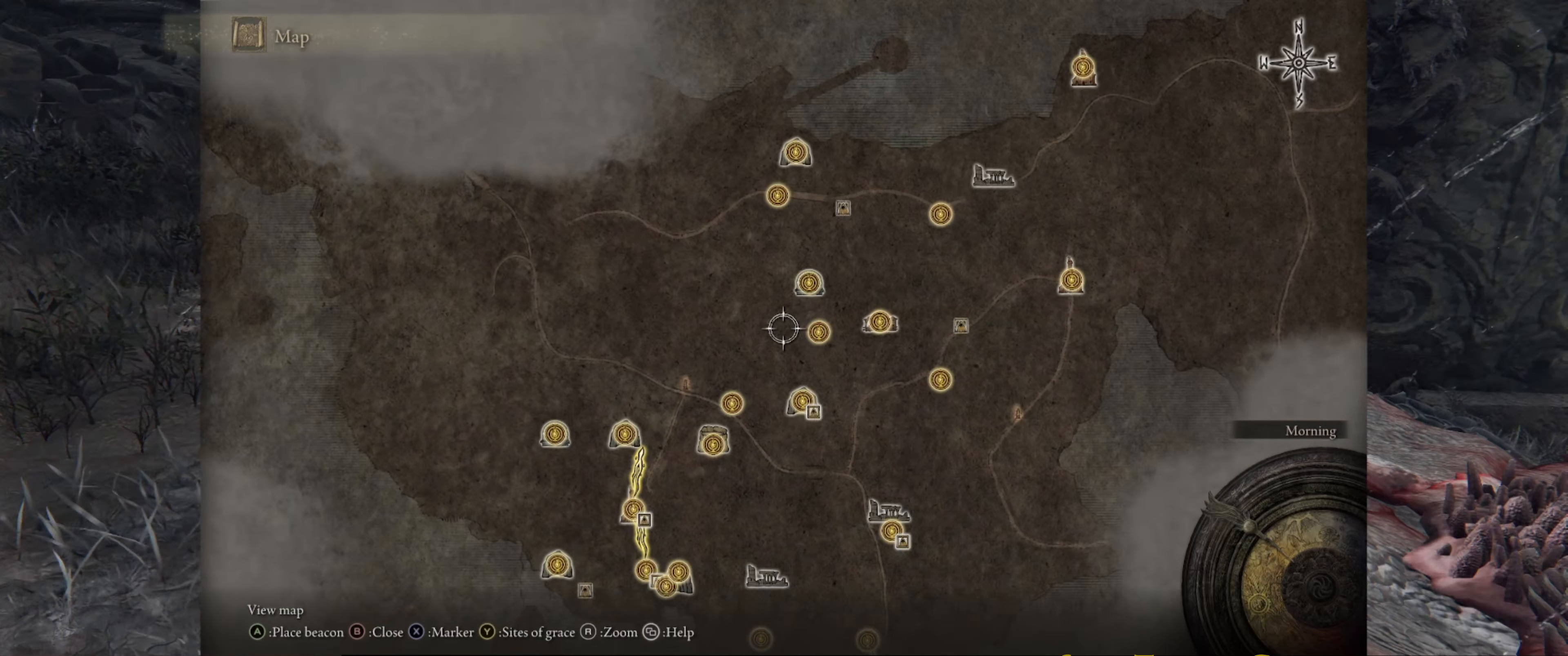
{"buttons": [], "left_stick": "center", "right_stick": "center", "events": []}
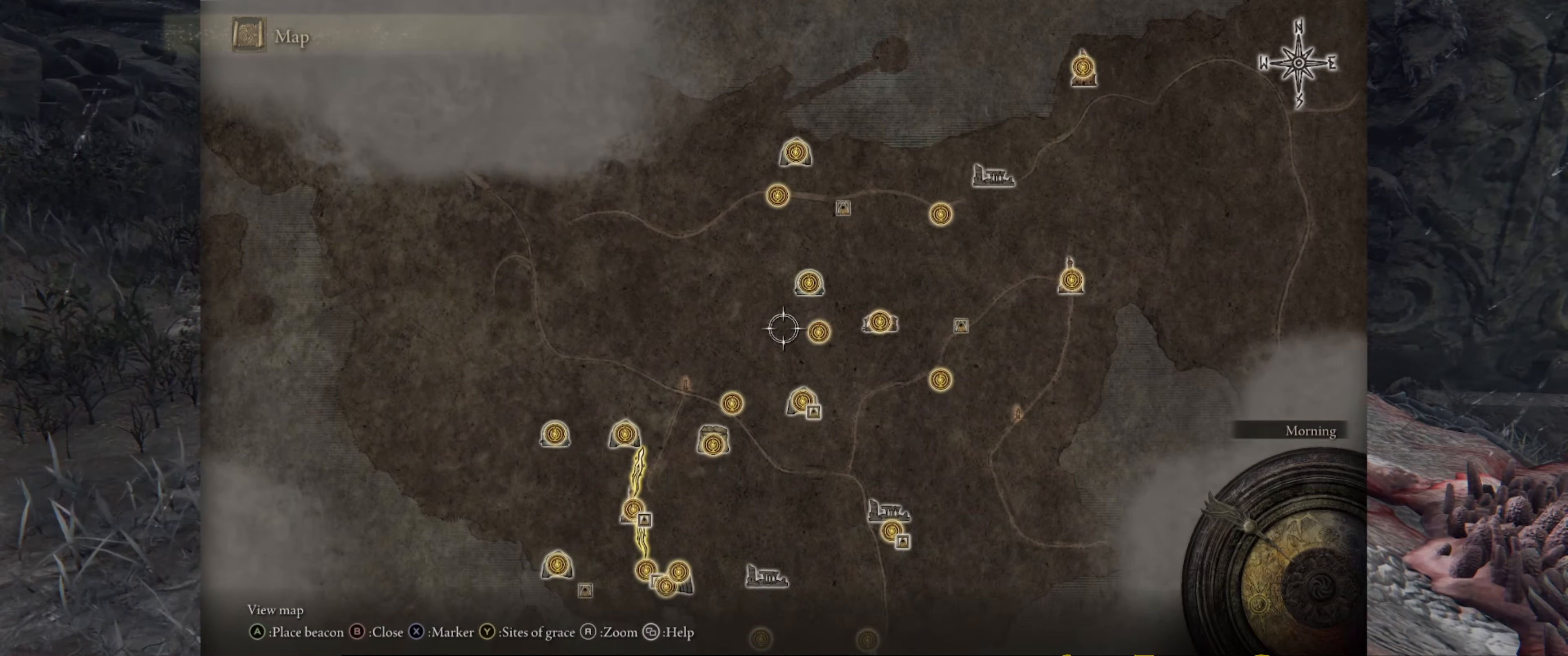
{"buttons": [], "left_stick": "center", "right_stick": "center", "events": []}
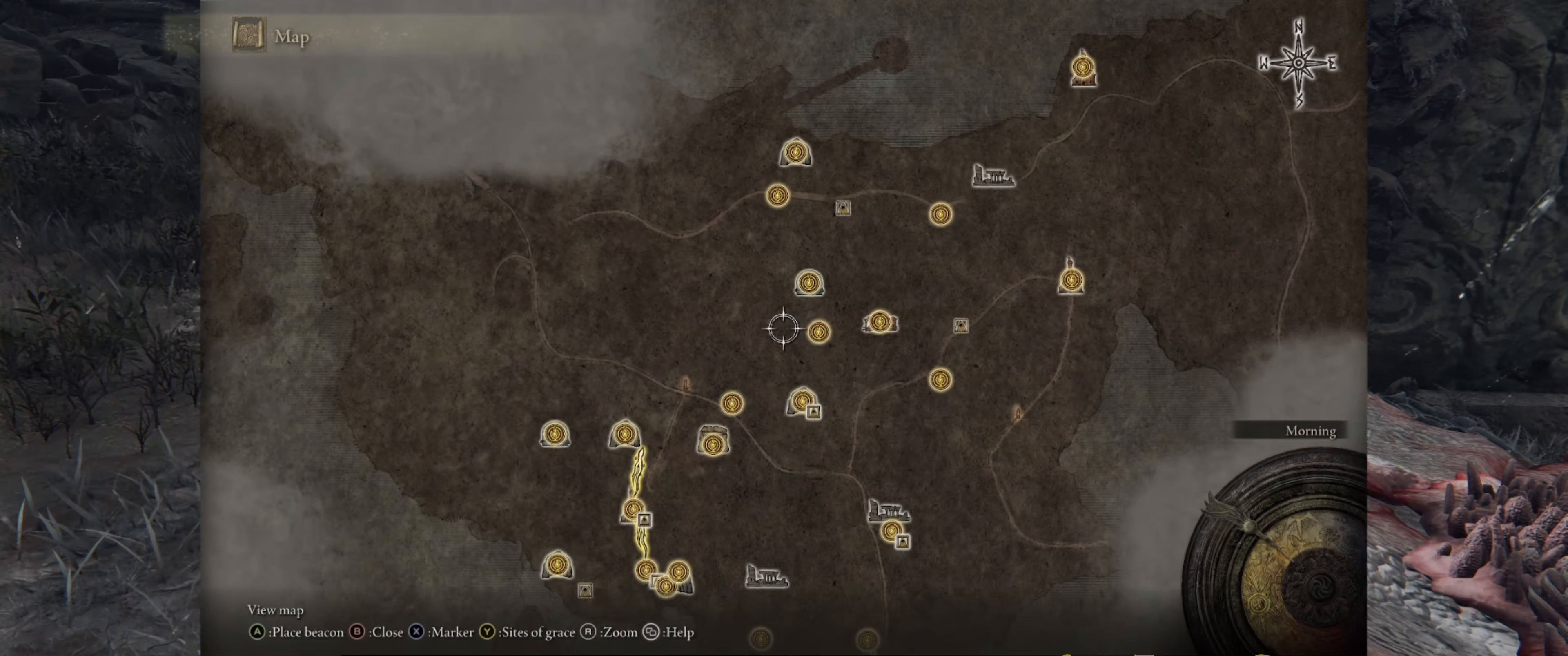
{"buttons": [], "left_stick": "down-left", "right_stick": "center", "events": [[67, "left_stick", "down"], [133, "left_stick", "down-left"]]}
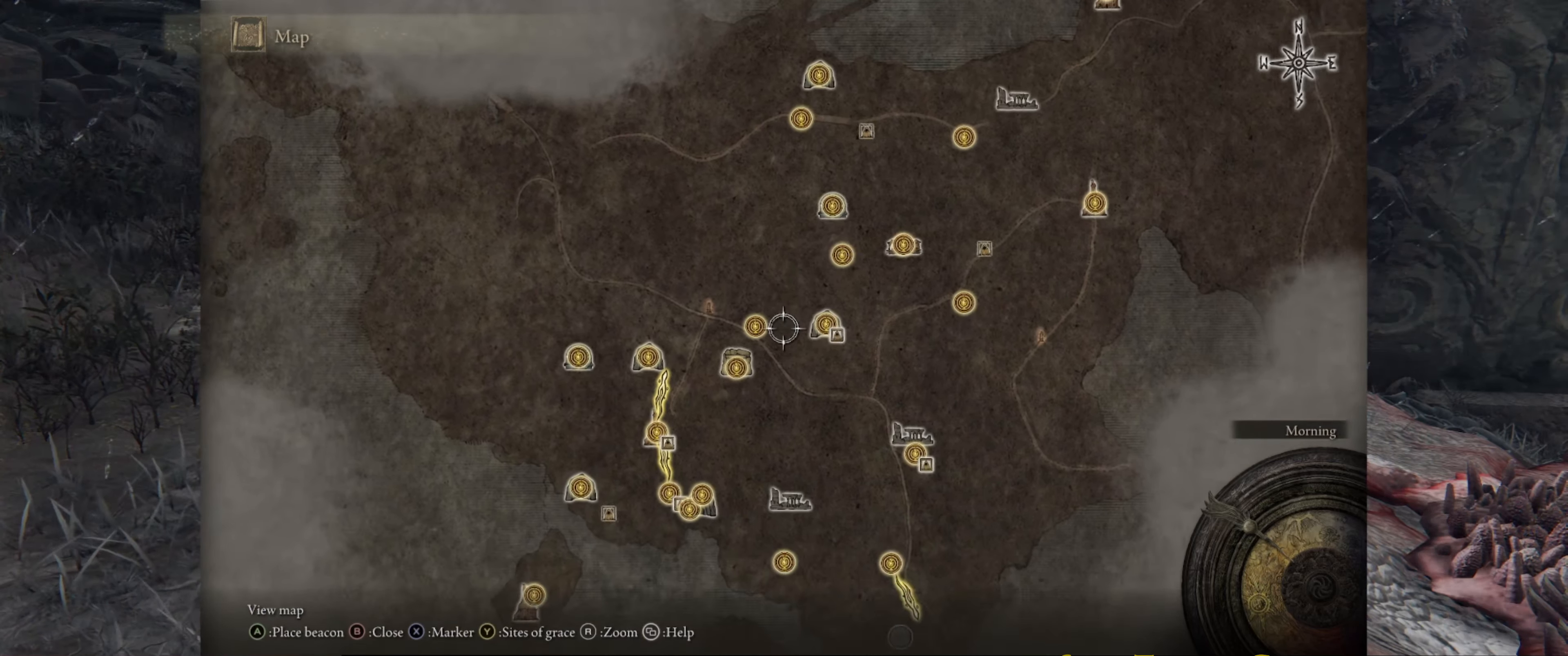
{"buttons": [], "left_stick": "down-left", "right_stick": "center", "events": []}
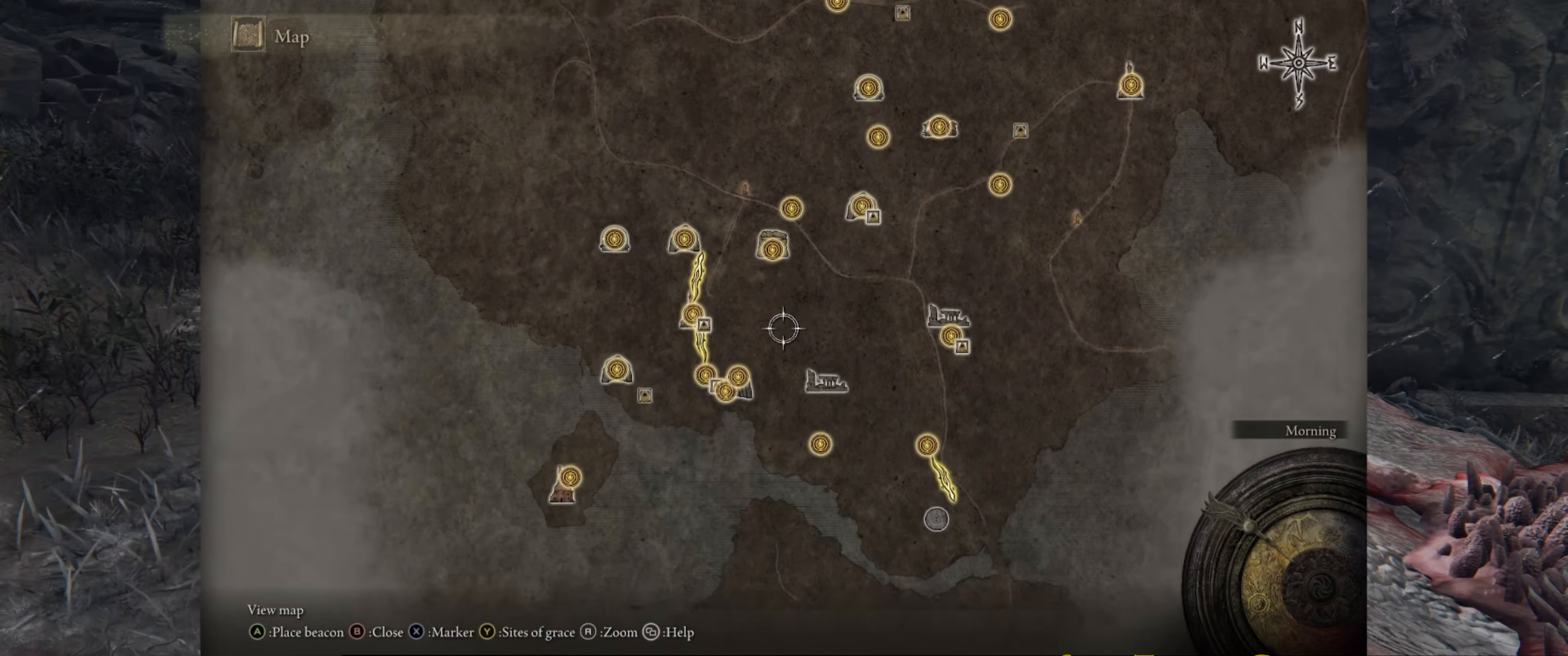
{"buttons": [], "left_stick": "center", "right_stick": "center", "events": [[167, "left_stick", "center"]]}
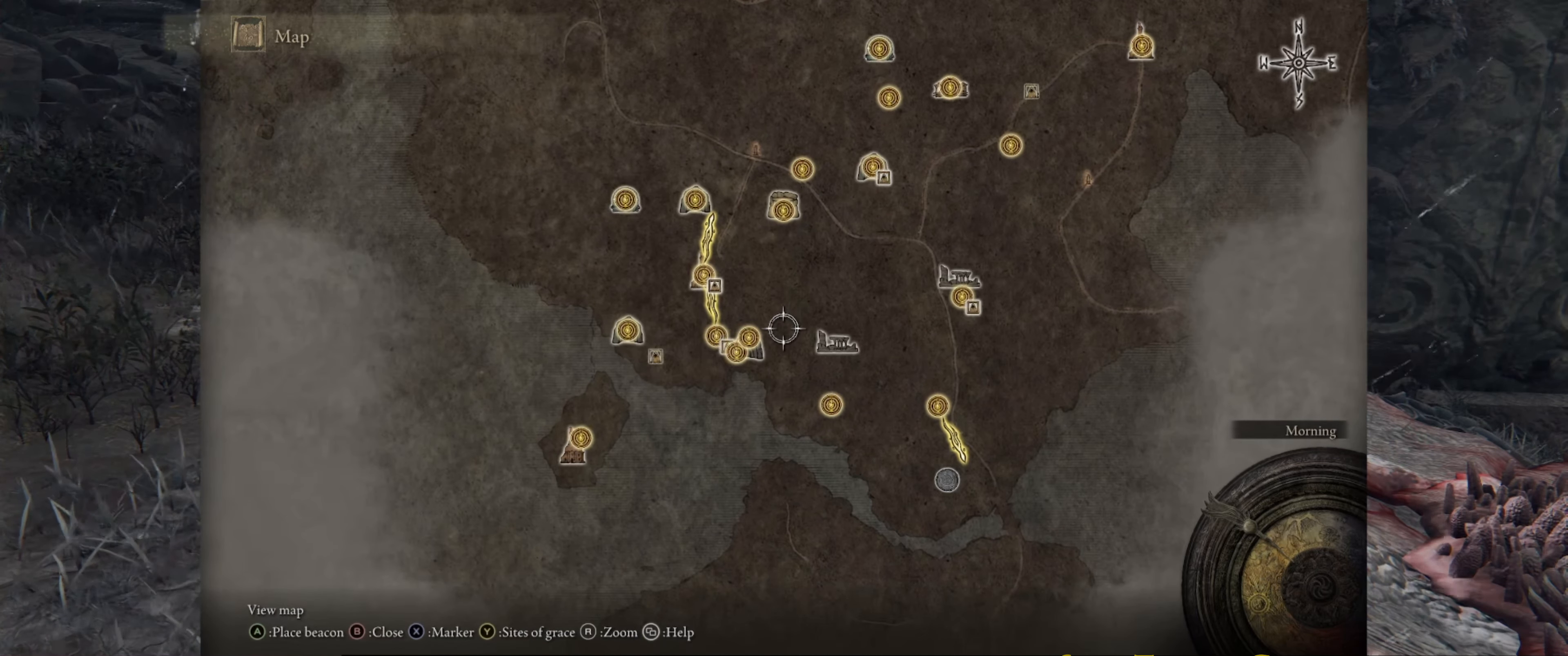
{"buttons": [], "left_stick": "center", "right_stick": "center", "events": []}
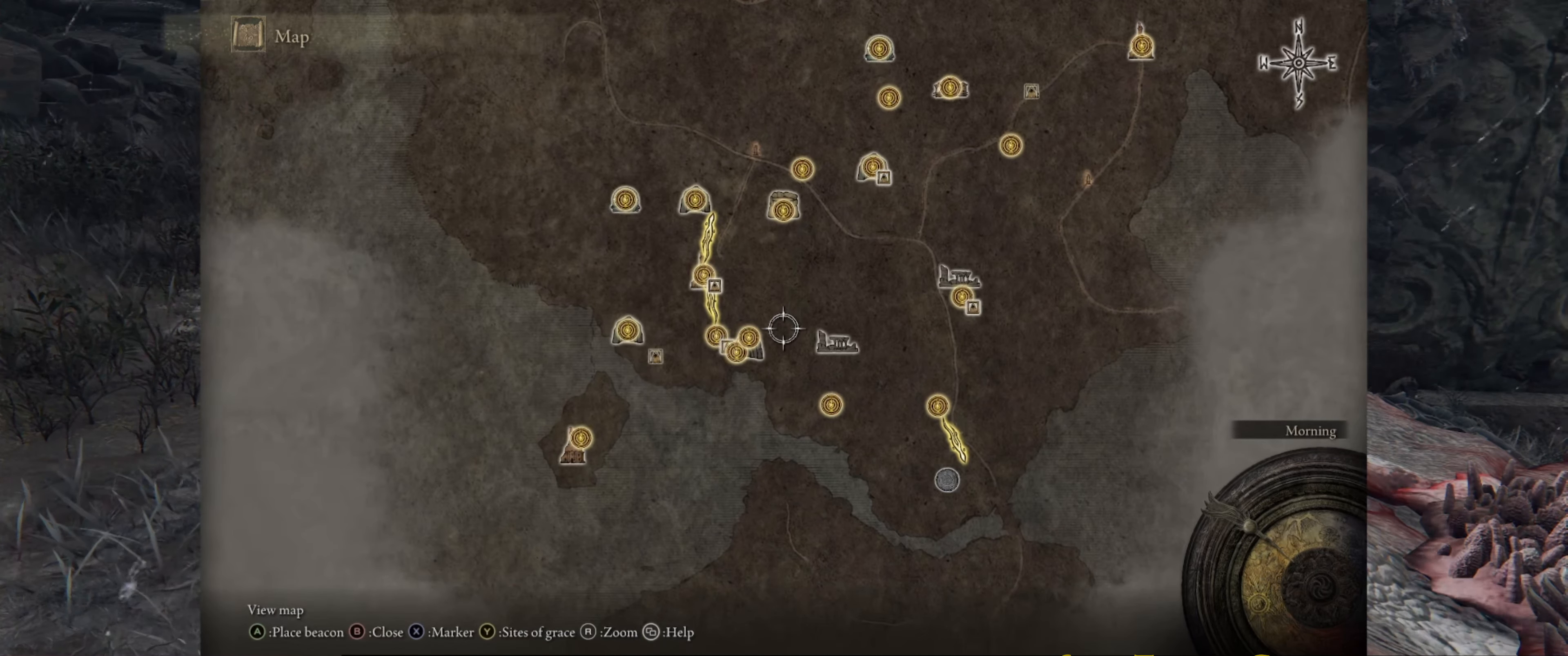
{"buttons": [], "left_stick": "center", "right_stick": "center", "events": []}
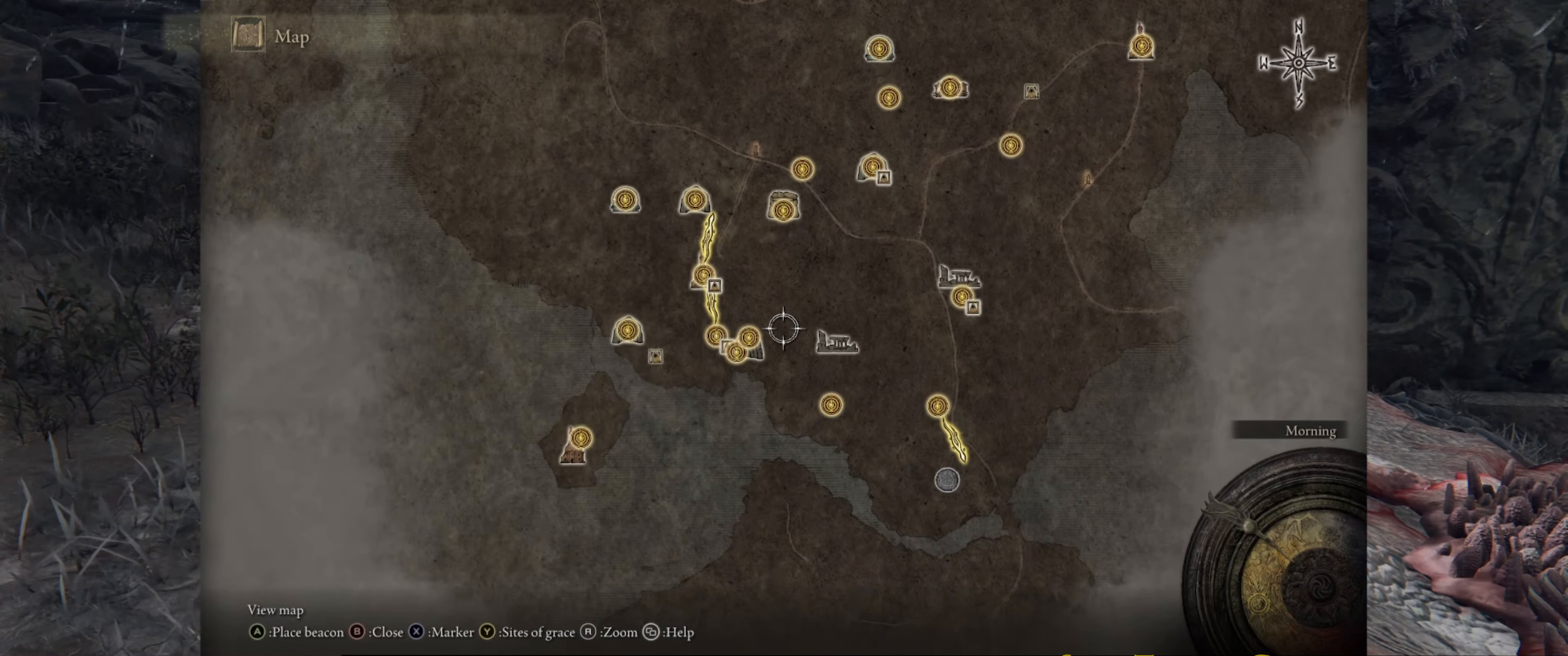
{"buttons": [], "left_stick": "center", "right_stick": "center", "events": []}
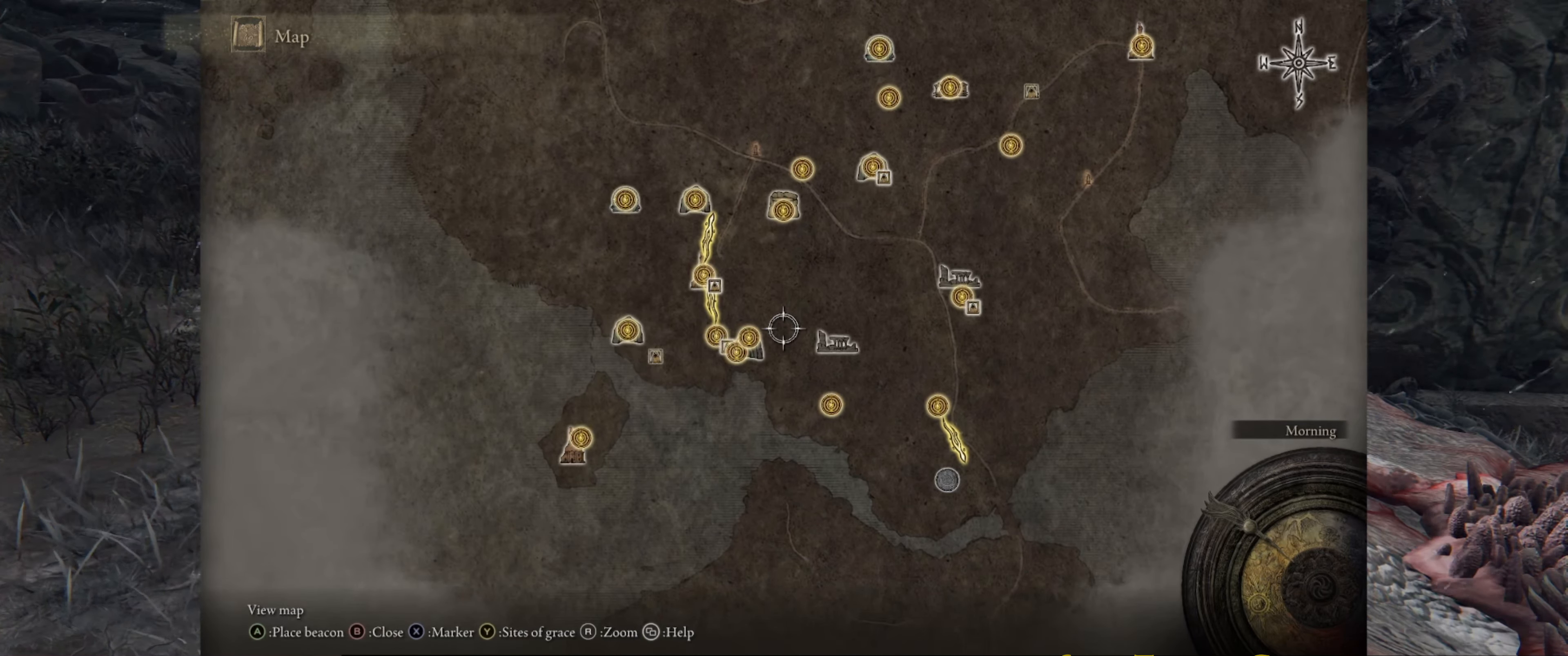
{"buttons": [], "left_stick": "center", "right_stick": "center", "events": []}
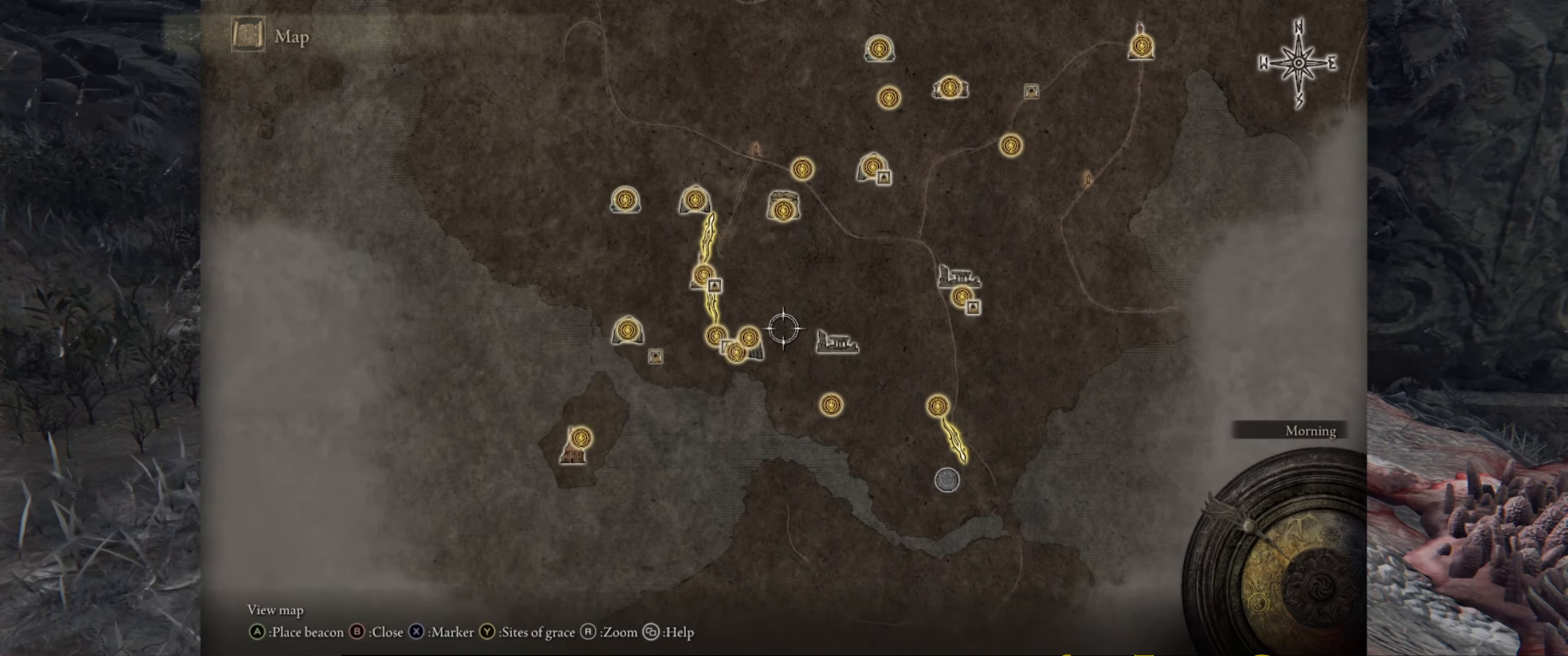
{"buttons": [], "left_stick": "center", "right_stick": "center", "events": []}